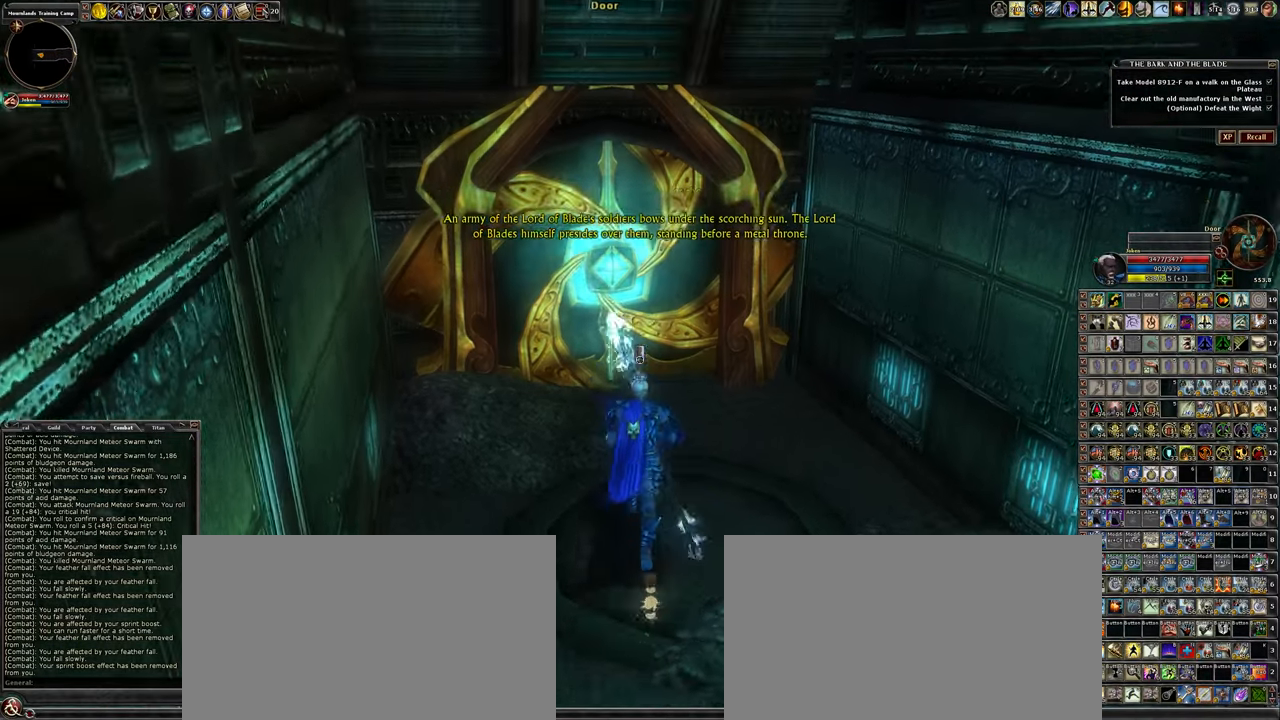
Gameplay with keyboard and mouse; each line is a JSON object with the keys and mouse buttons held at the frame after it. "events" lists presses ("down") and releases ("up") of ".", "/", "0", "1", "2", "3", "4", "5", "6", "7", "8", "9", "a", "alt_l", "alt_r", "backslash", "backspace", "caps_lock", "ctrl_l", "ctrl_r", "d", "down", "e", "equals", "escape", "f", "f1", "f10", "f11", "f12", "f2", "f3", "f4", "f5", "f6", "f7", "f8", "f9", "g", "h", "i", "j", "k", "l", "lbracket", "left", "minus", "num0", "num1", "num2", "num3", "num4", "num5", "num6", "num7", "num8", "num9", "o", "p", "q", "quote", "r", "rbracket", "return", "right", "s", "semicolon", "shift_l", "shift_r", "space", "super_l", "super_r", "t", "tab", "tilde", "u", "up", "w", "y", "z", "mouse_left", "mouse_wheel" and "mouse_right" between this image and that frame as [ms after this image, input, new state], when the widget could be followed in between. "mouse_left", "mouse_wheel", "mouse_right" = the "left", "wheel", "right" buttons of the "mouse" list. No other keys are recorded. "wheel" means that the mouse wheel is clicked or scrolled. Not read: mouse_move other_keys.
{"keys": [], "mouse": [], "events": [[184, "w", "up"], [284, "f", "down"], [384, "f", "up"]]}
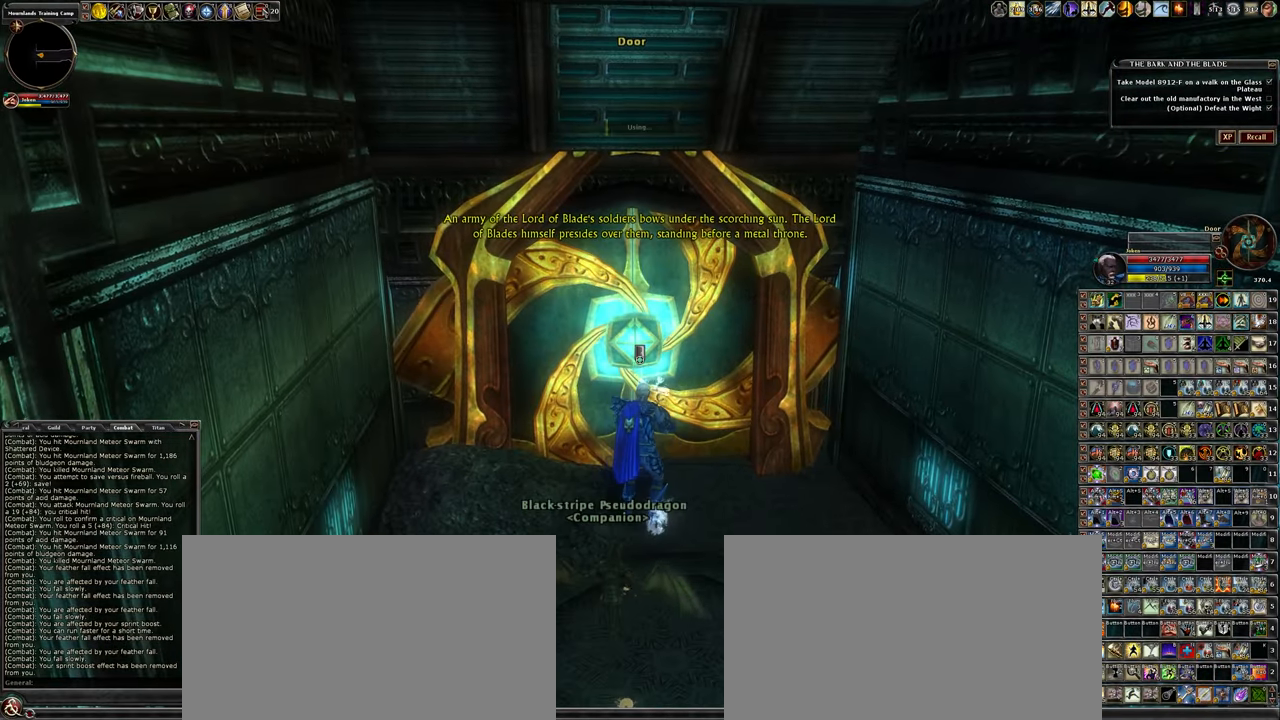
{"keys": [], "mouse": [], "events": []}
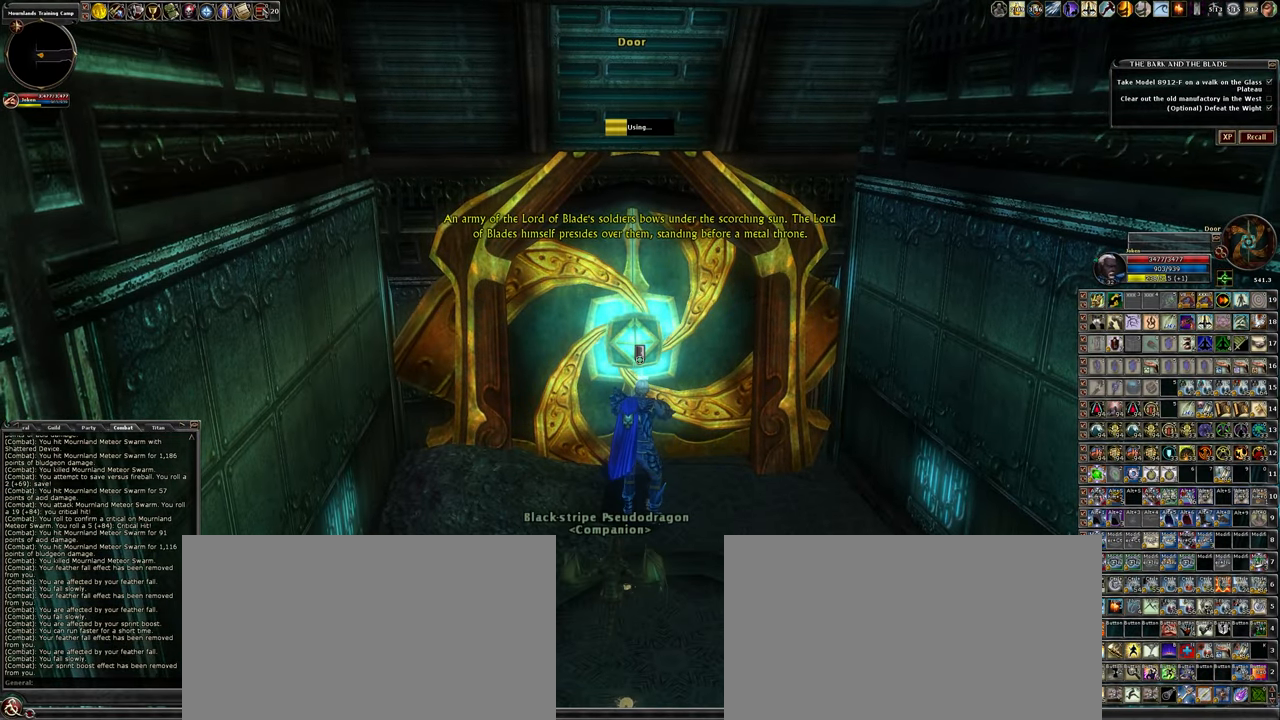
{"keys": [], "mouse": [], "events": []}
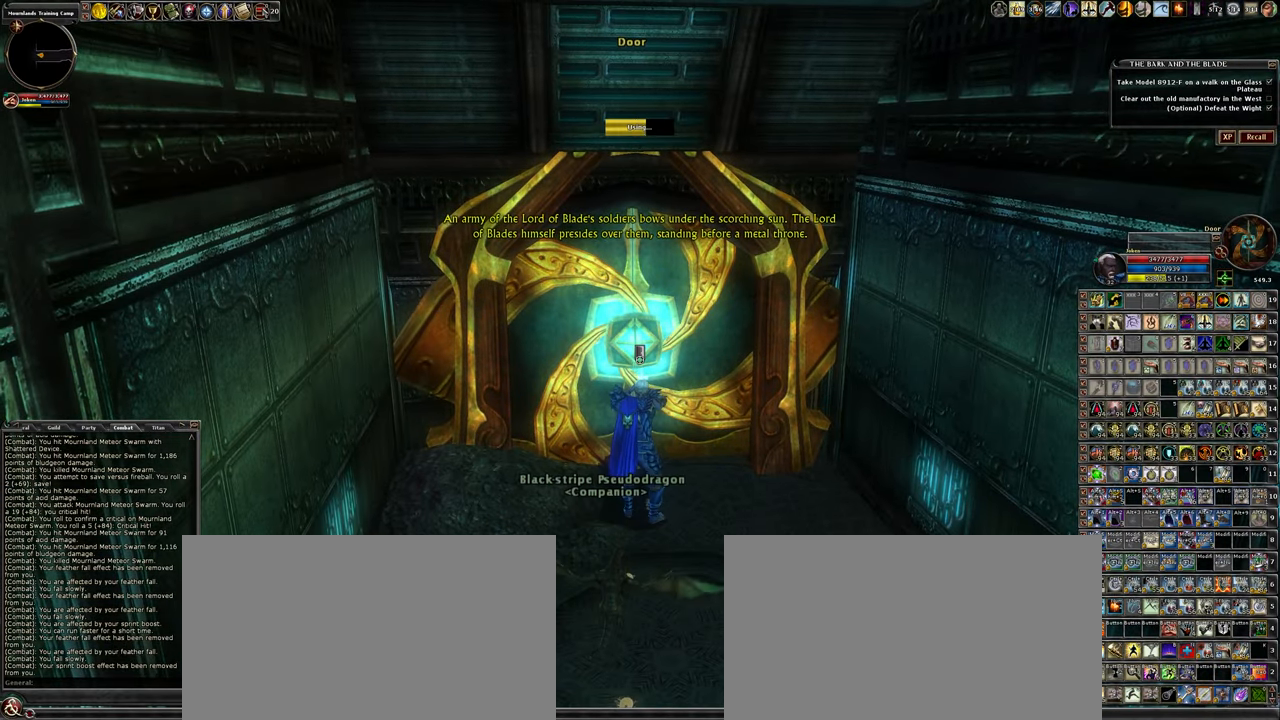
{"keys": [], "mouse": [], "events": []}
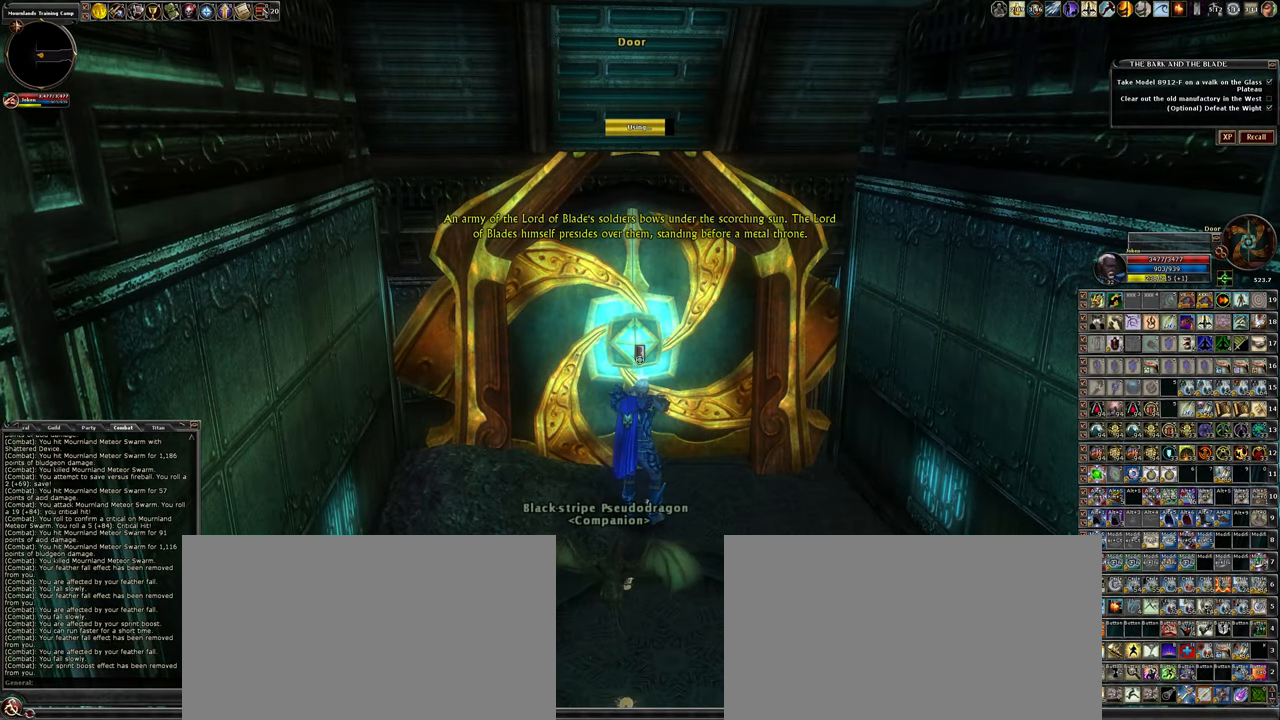
{"keys": ["w"], "mouse": [], "events": [[67, "w", "down"]]}
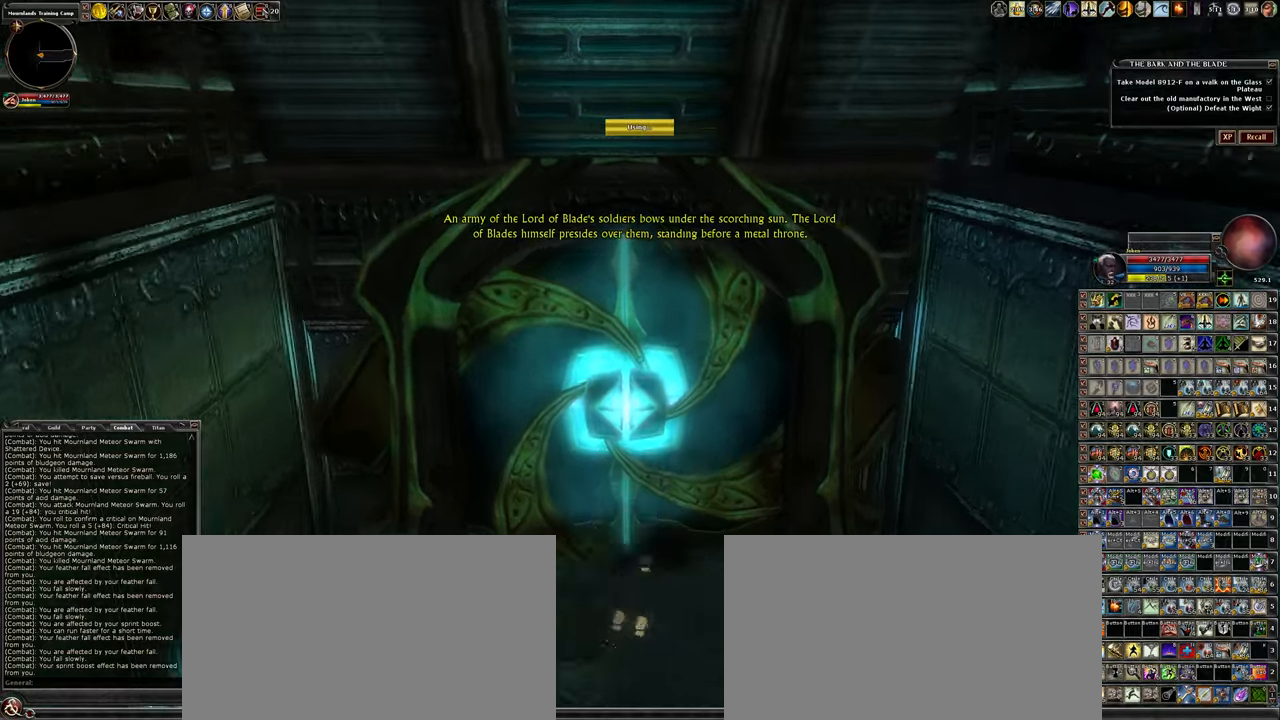
{"keys": ["w"], "mouse": [], "events": [[33, "d", "down"], [233, "d", "up"]]}
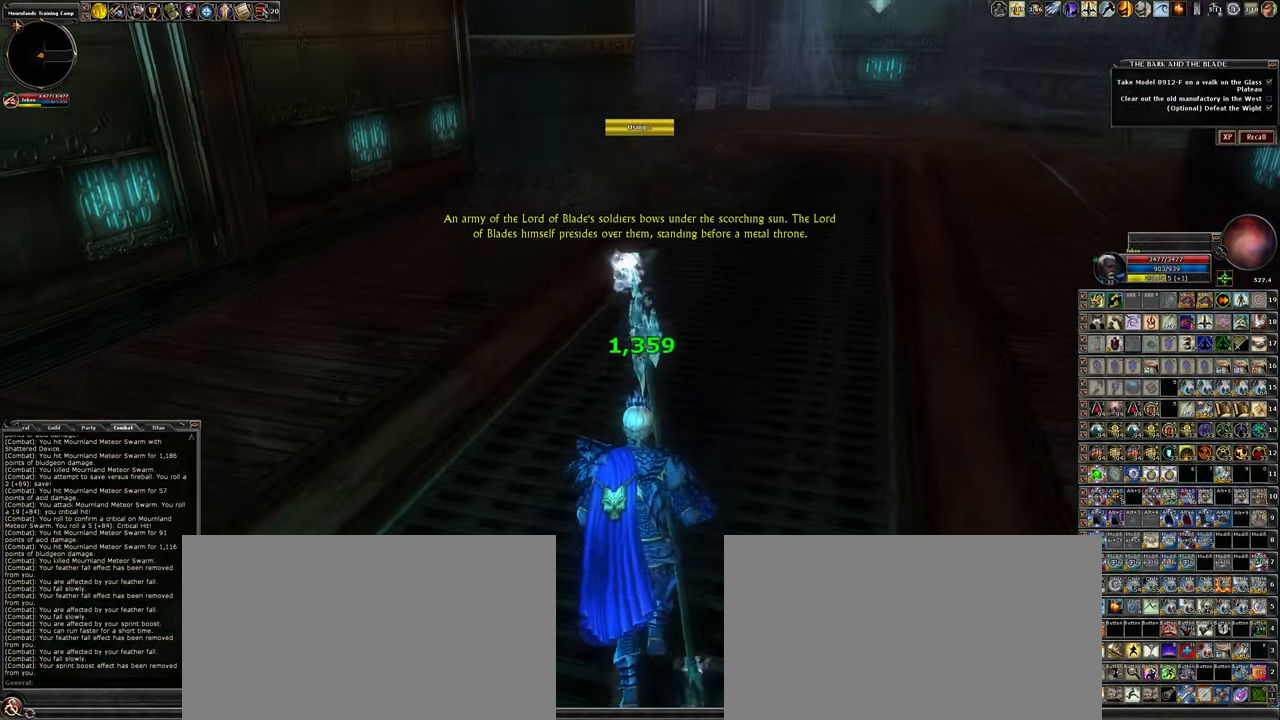
{"keys": ["d", "w"], "mouse": [], "events": [[283, "d", "down"]]}
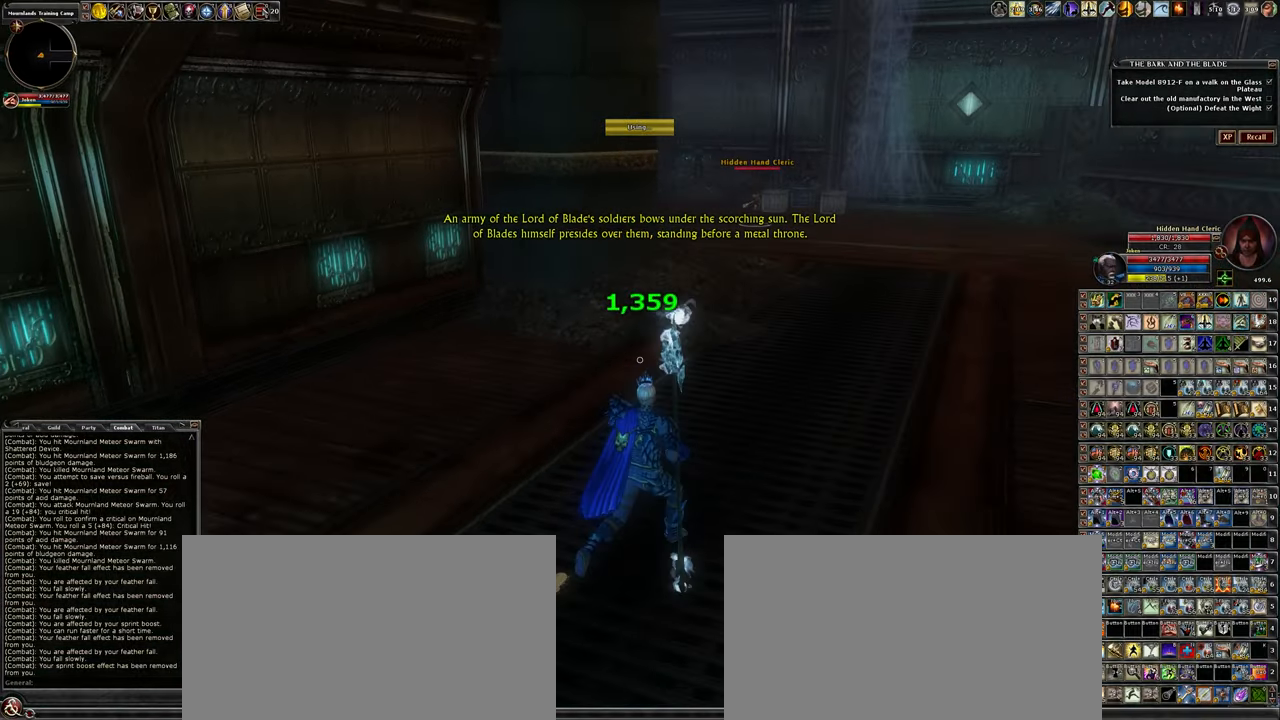
{"keys": ["d", "w"], "mouse": [], "events": []}
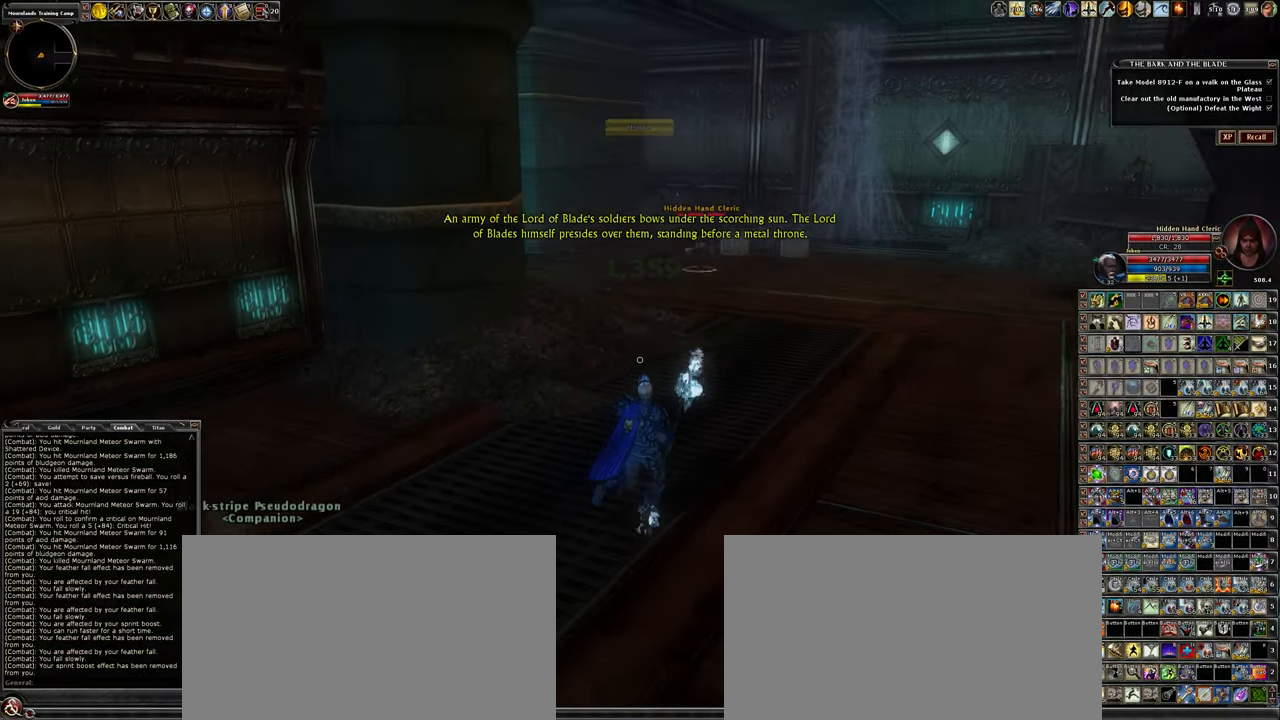
{"keys": ["w", "z"], "mouse": [], "events": [[166, "d", "up"], [400, "z", "down"]]}
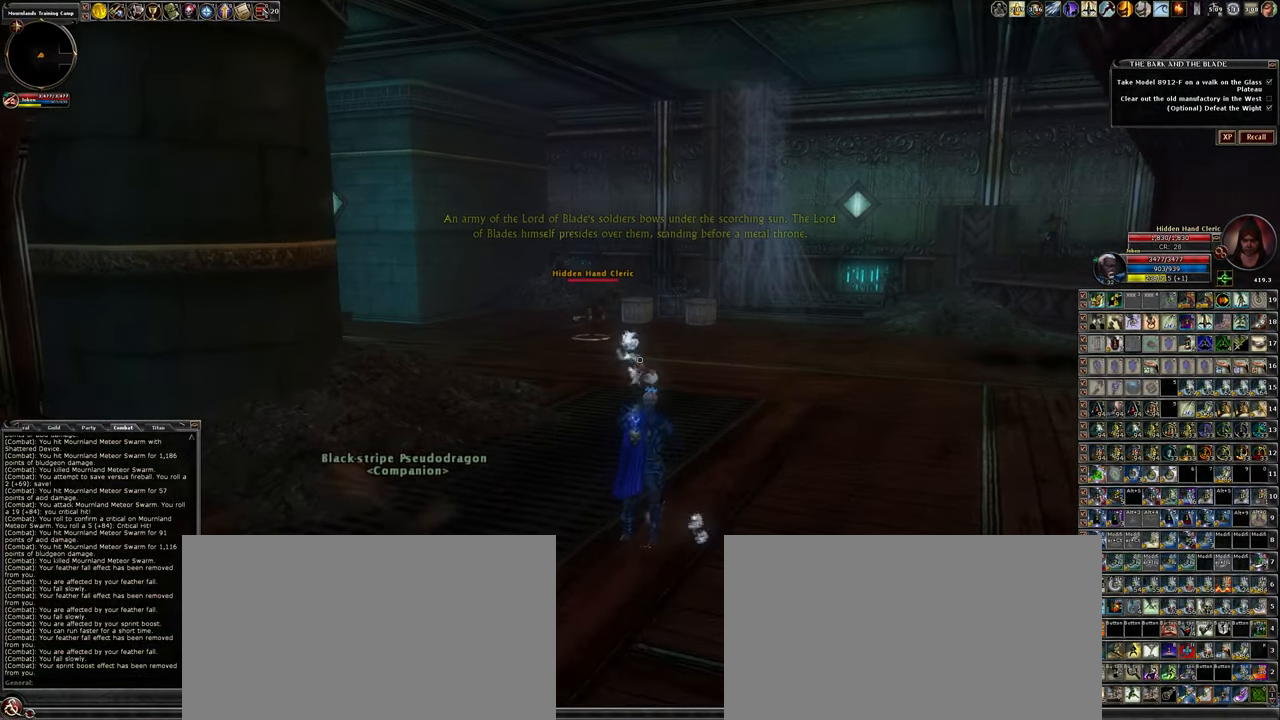
{"keys": ["w"], "mouse": [], "events": [[50, "z", "up"]]}
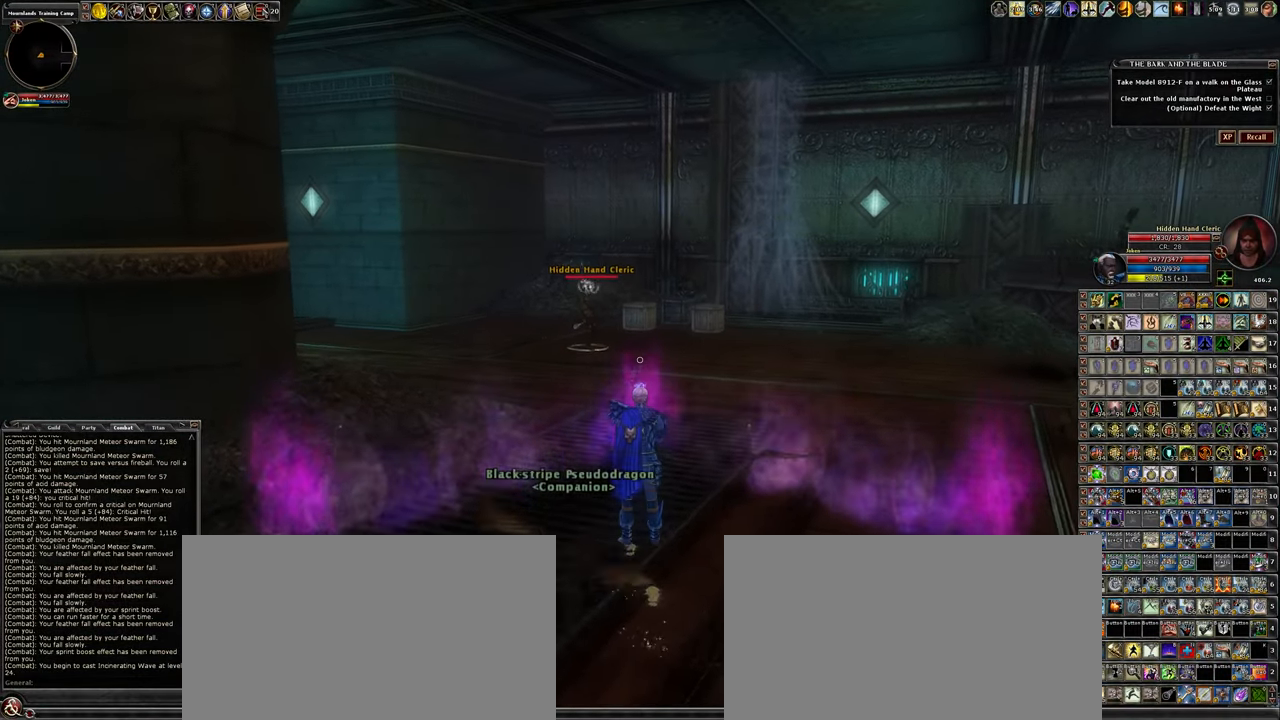
{"keys": ["w"], "mouse": [], "events": []}
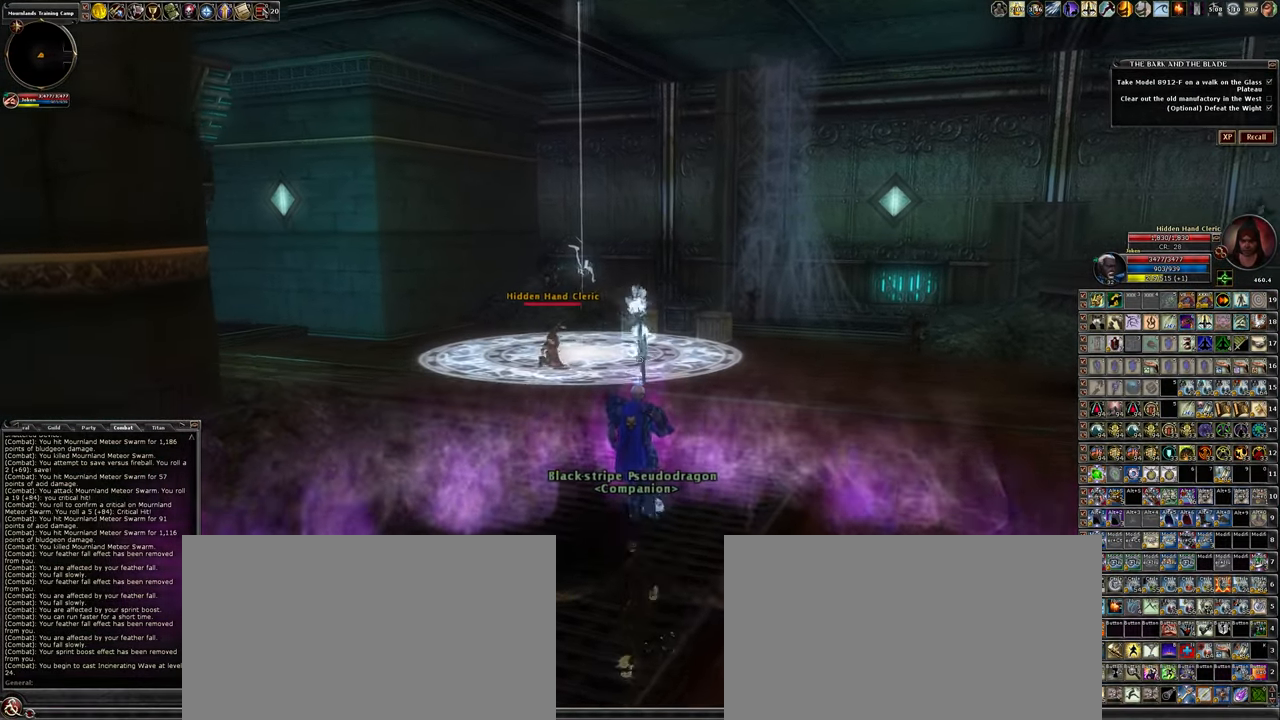
{"keys": ["a", "w"], "mouse": ["left"], "events": [[333, "a", "down"], [366, "mouse_left", "down"]]}
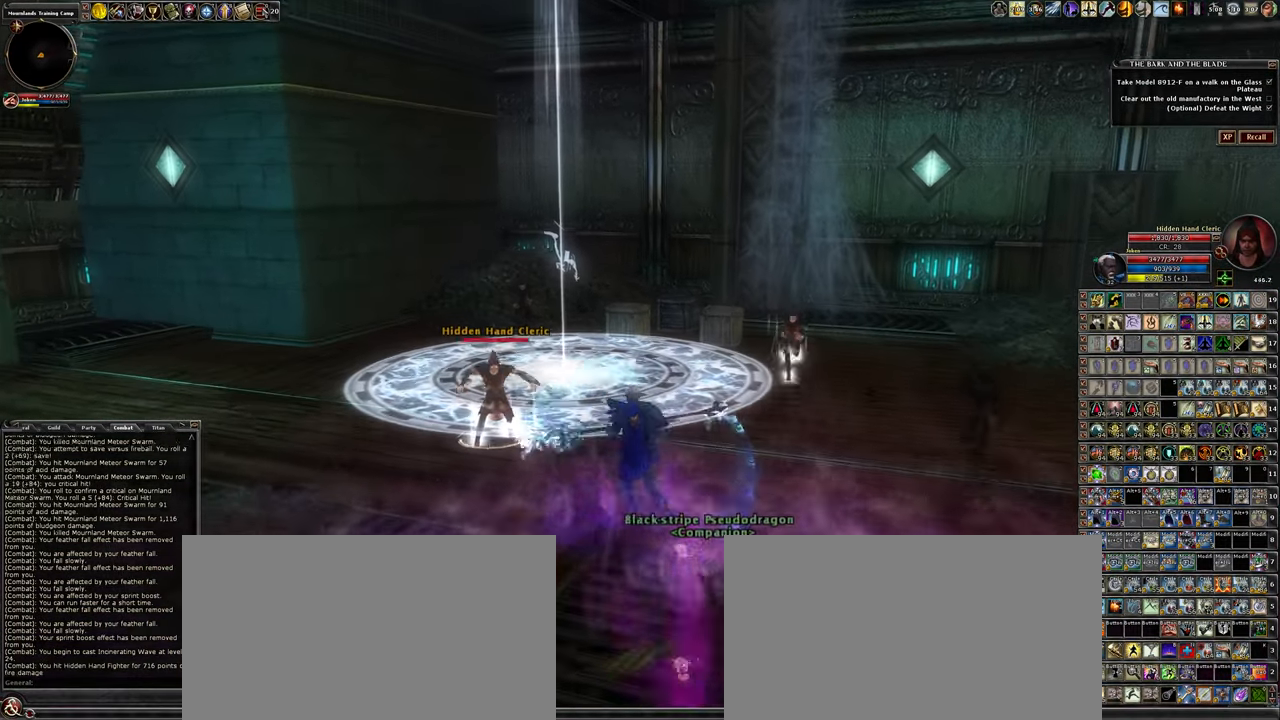
{"keys": [], "mouse": ["left"], "events": [[16, "a", "up"], [233, "w", "up"]]}
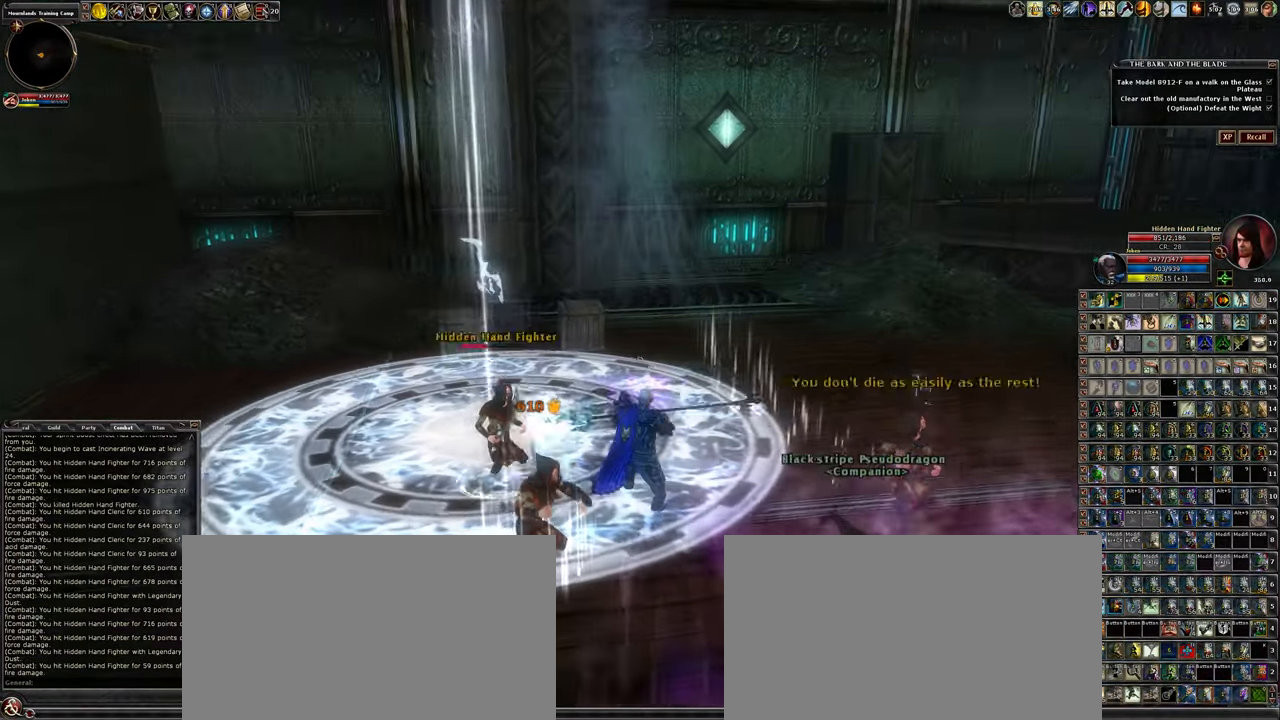
{"keys": ["w"], "mouse": ["left"], "events": [[483, "w", "down"]]}
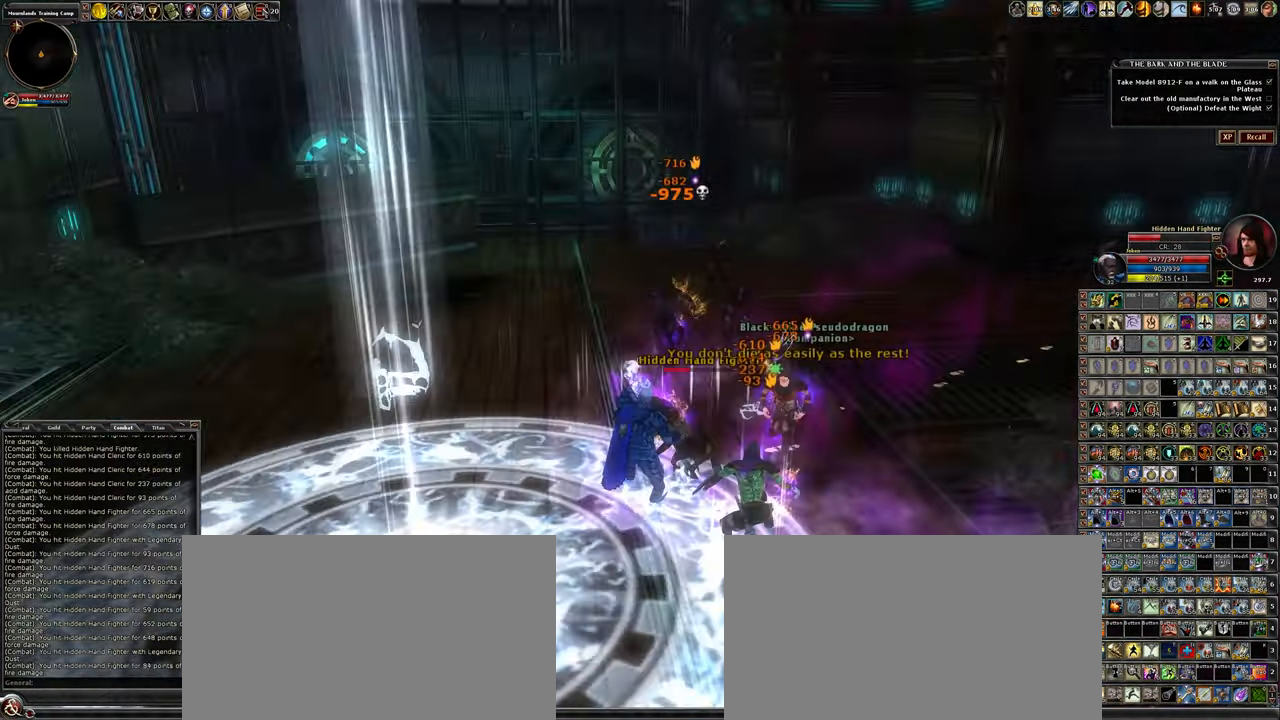
{"keys": [], "mouse": ["left"], "events": [[133, "w", "up"]]}
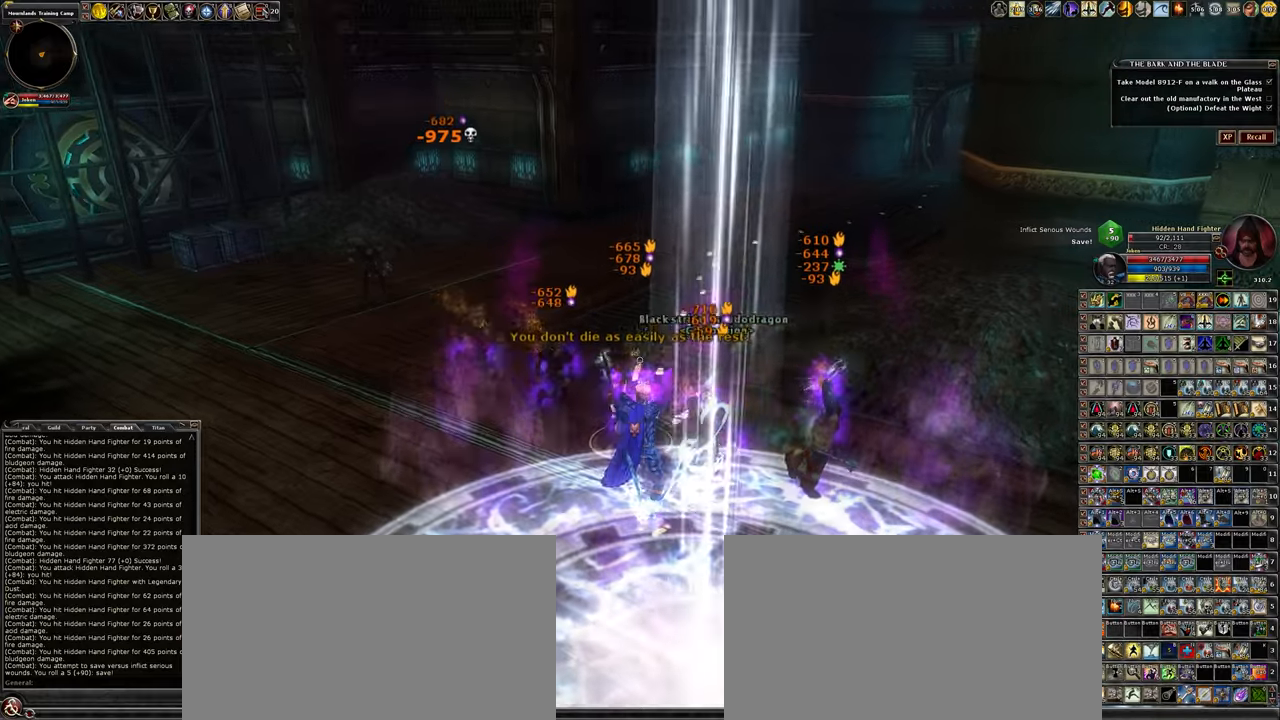
{"keys": [], "mouse": ["left"], "events": []}
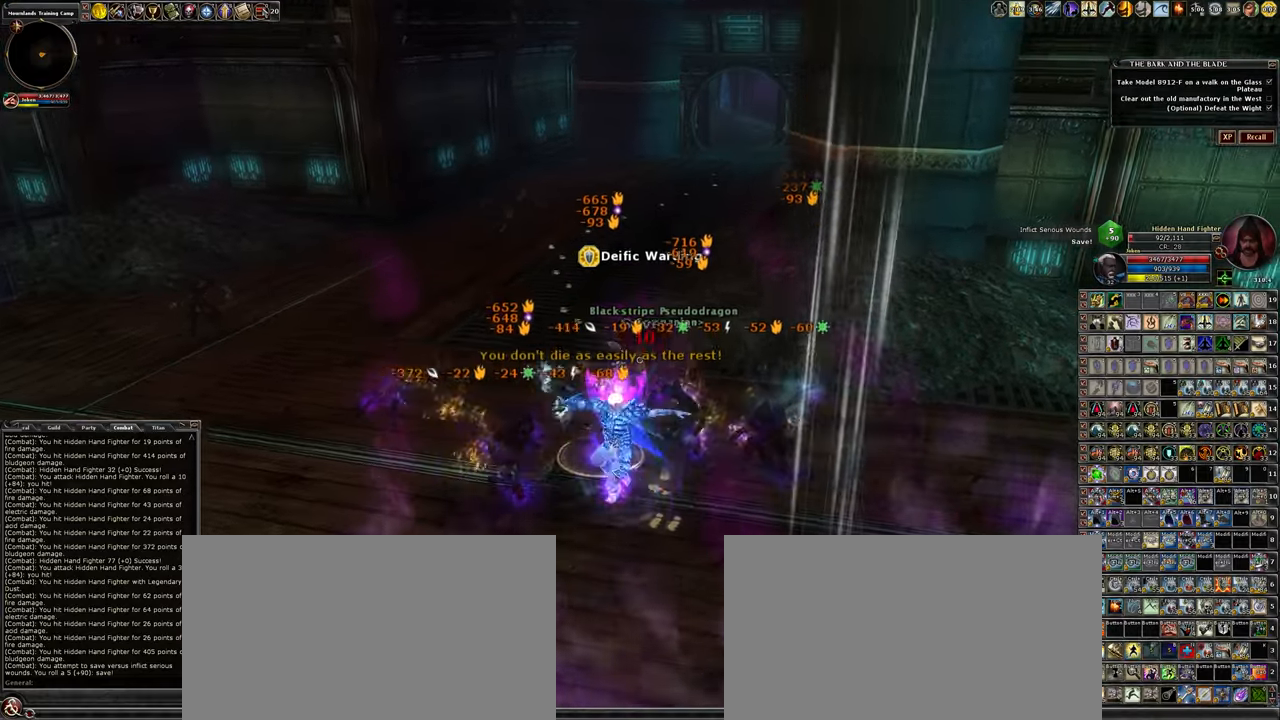
{"keys": [], "mouse": ["left"], "events": []}
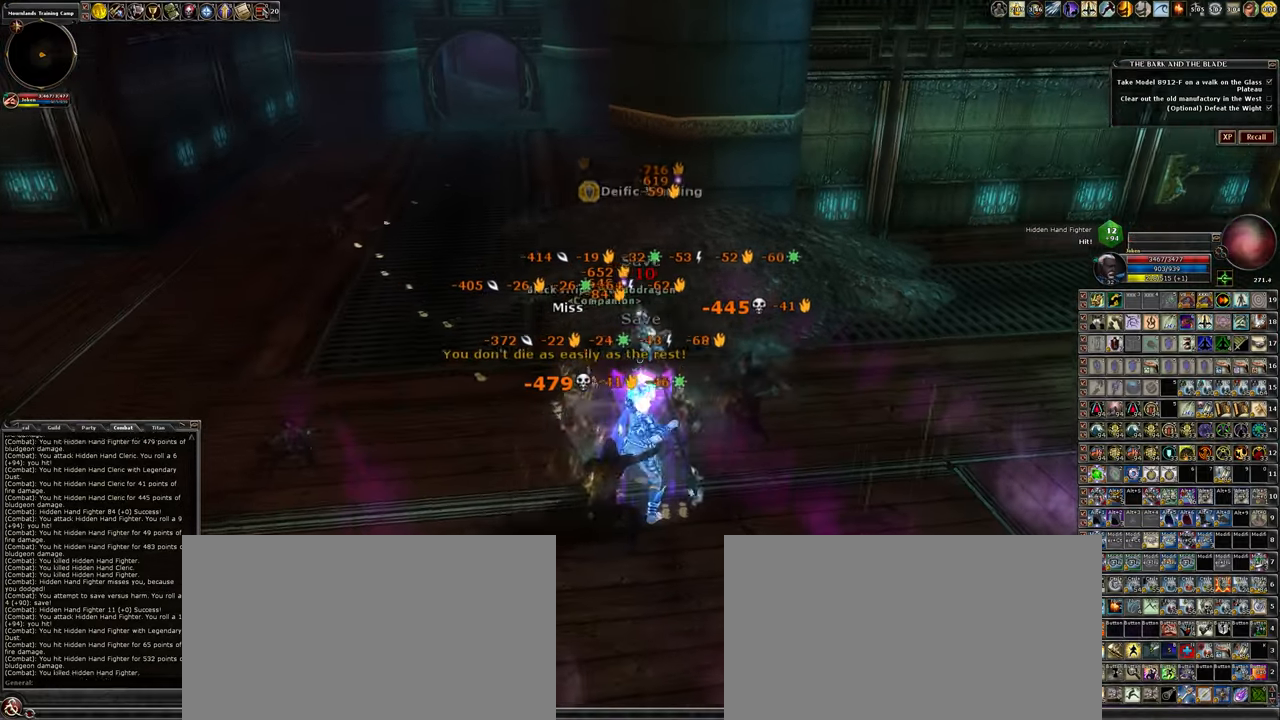
{"keys": ["d", "s"], "mouse": ["left"], "events": [[450, "d", "down"], [500, "s", "down"]]}
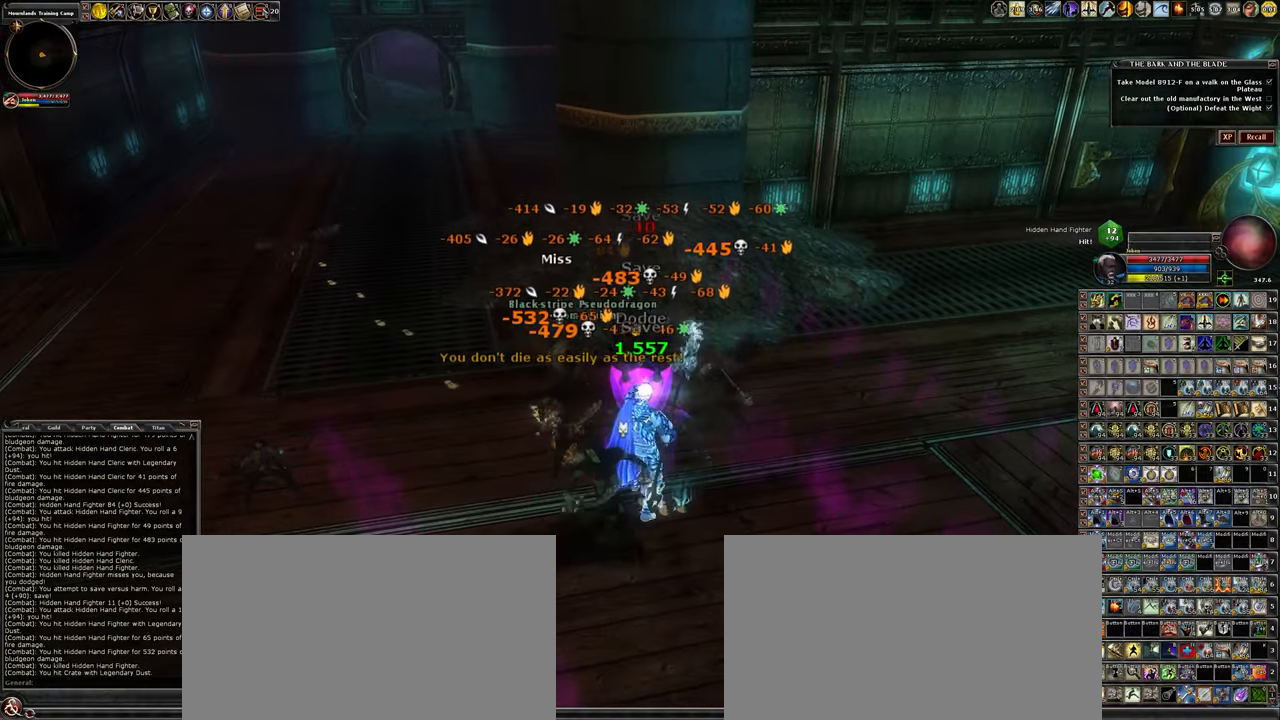
{"keys": ["a", "w"], "mouse": ["left"], "events": [[50, "s", "up"], [250, "d", "up"], [433, "a", "down"], [433, "w", "down"]]}
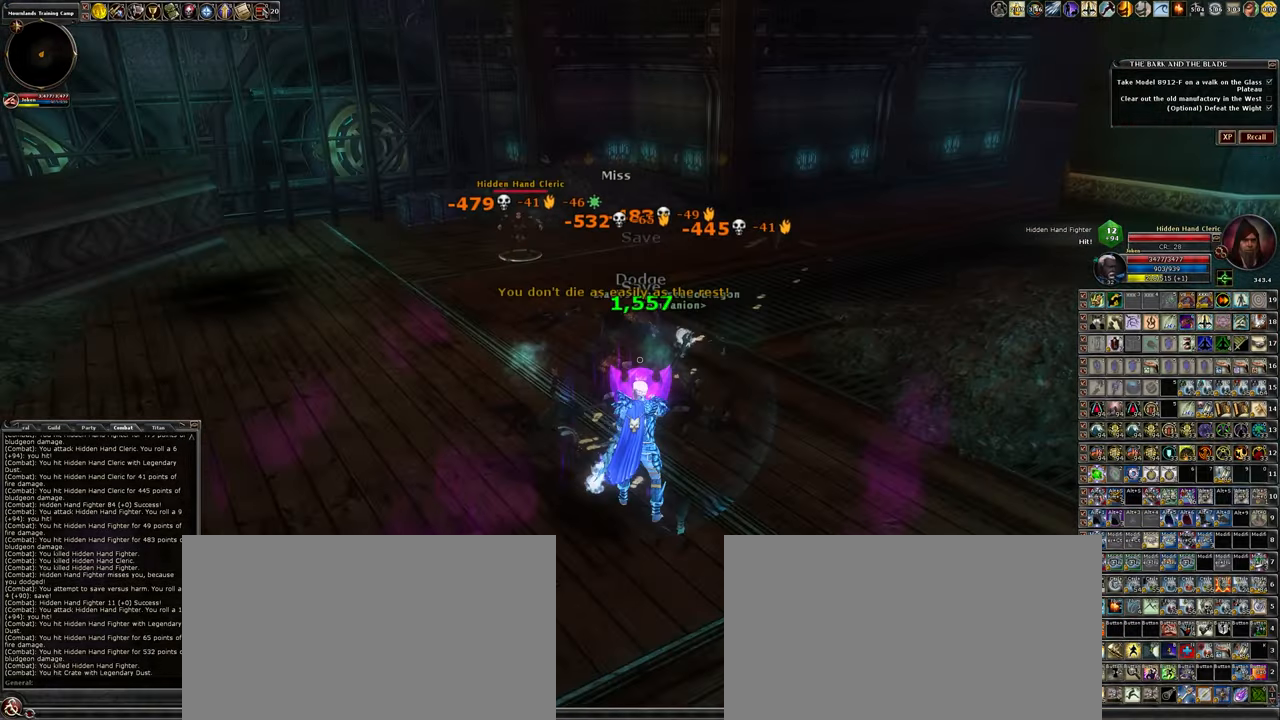
{"keys": ["w"], "mouse": ["left"], "events": [[67, "a", "up"]]}
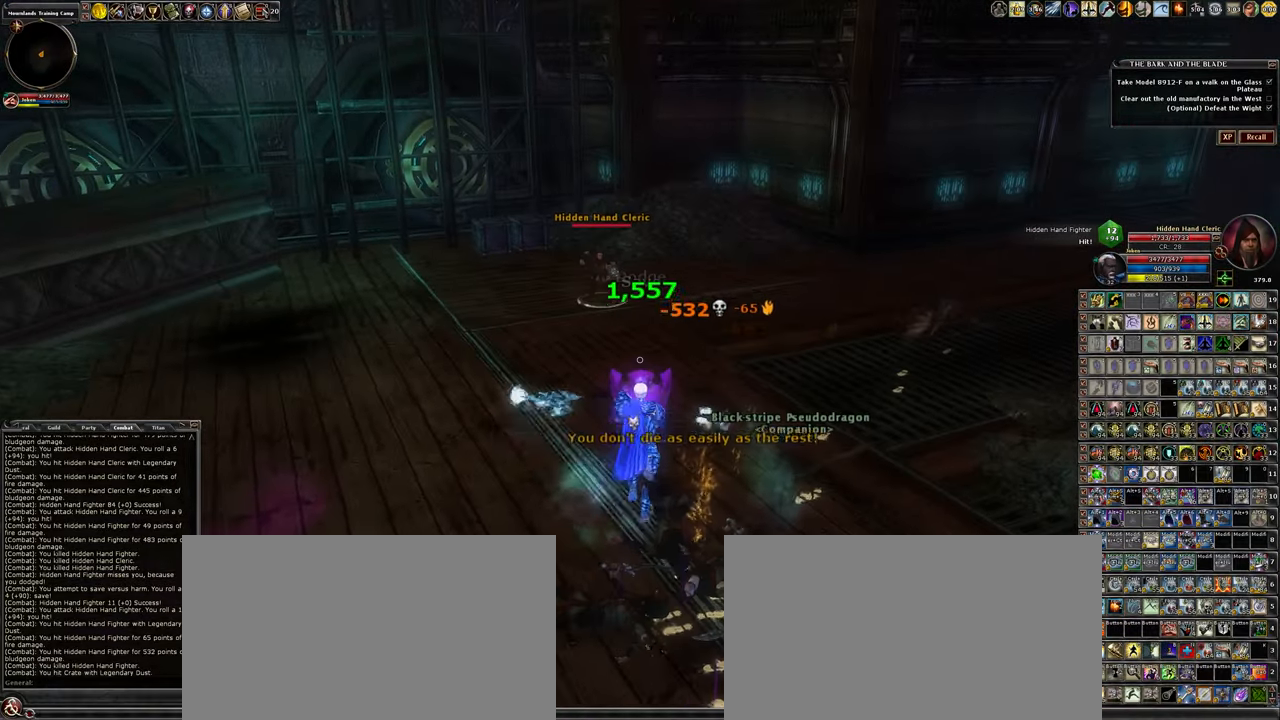
{"keys": ["d", "w"], "mouse": ["left"], "events": [[267, "d", "down"]]}
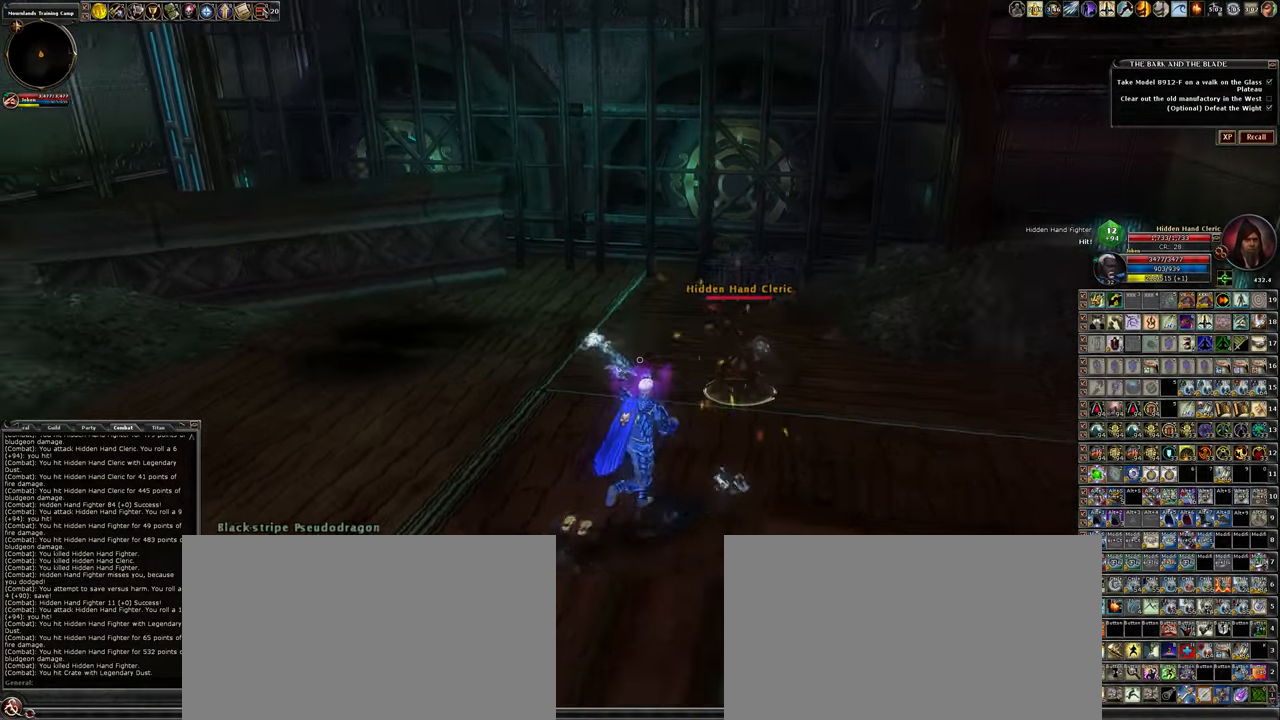
{"keys": [], "mouse": ["left"], "events": [[183, "d", "up"], [183, "w", "up"]]}
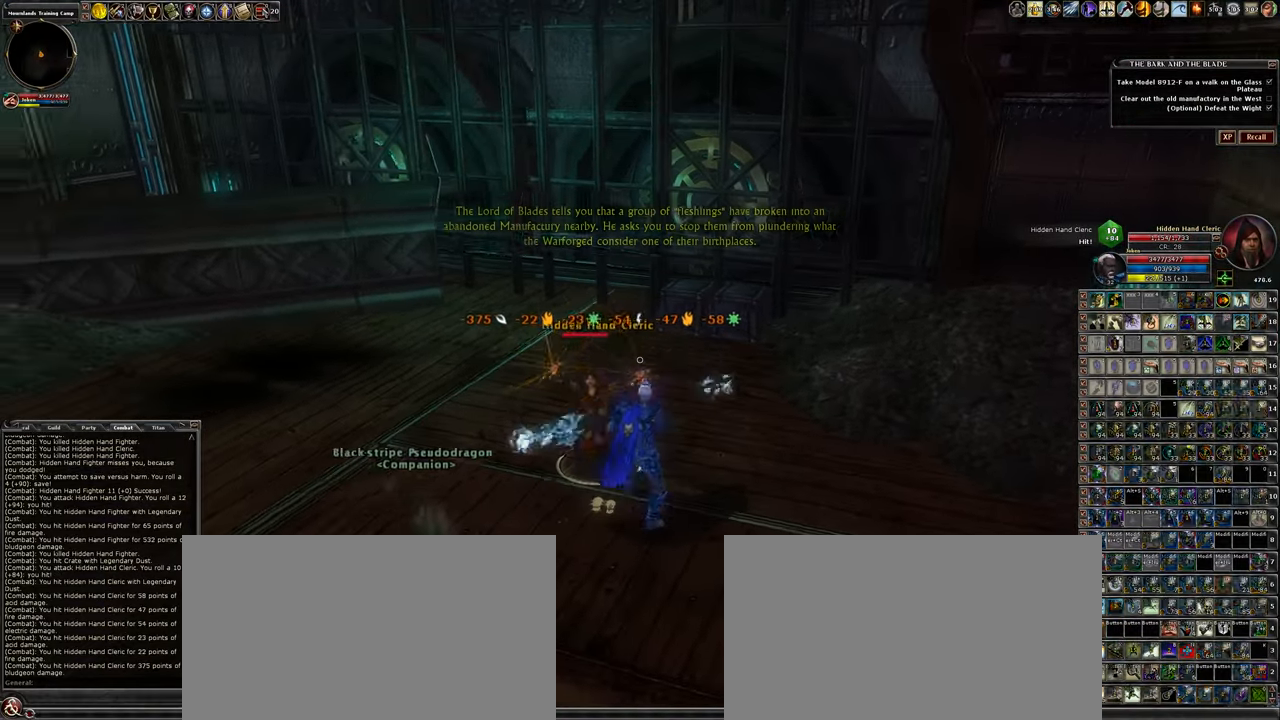
{"keys": [], "mouse": ["left"], "events": []}
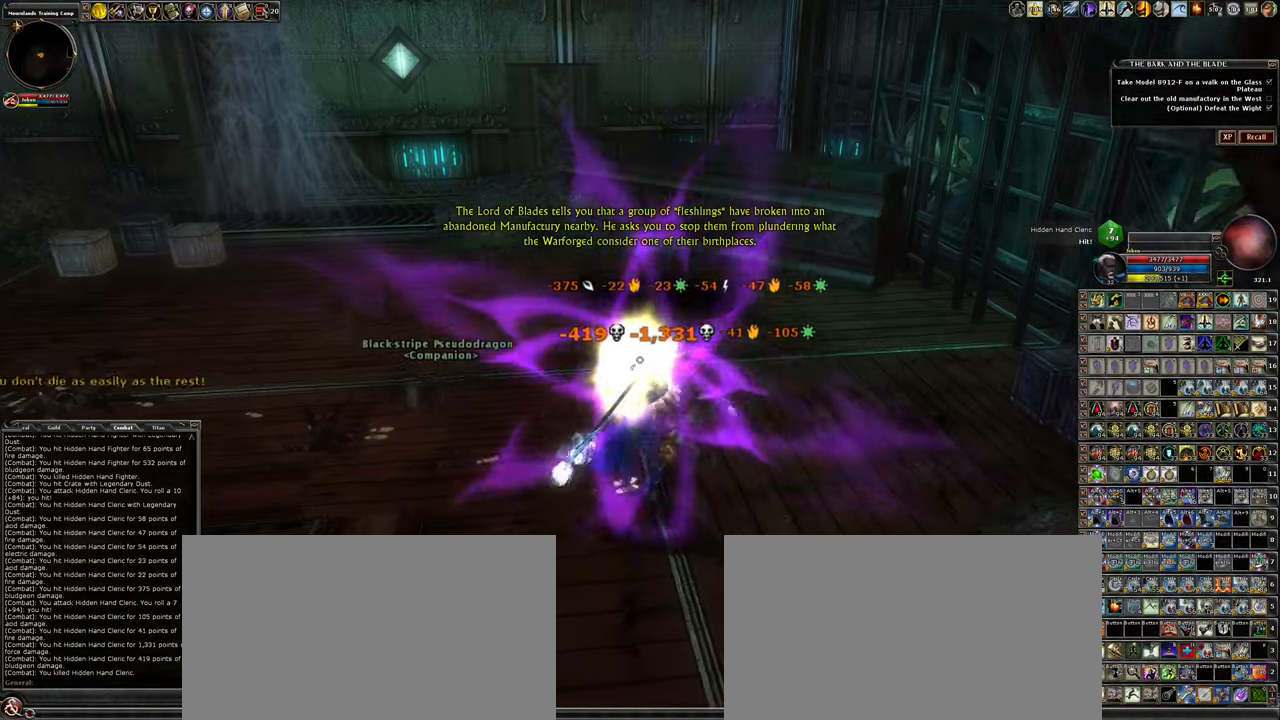
{"keys": ["w"], "mouse": ["left"], "events": [[267, "d", "down"], [267, "w", "down"], [367, "d", "up"]]}
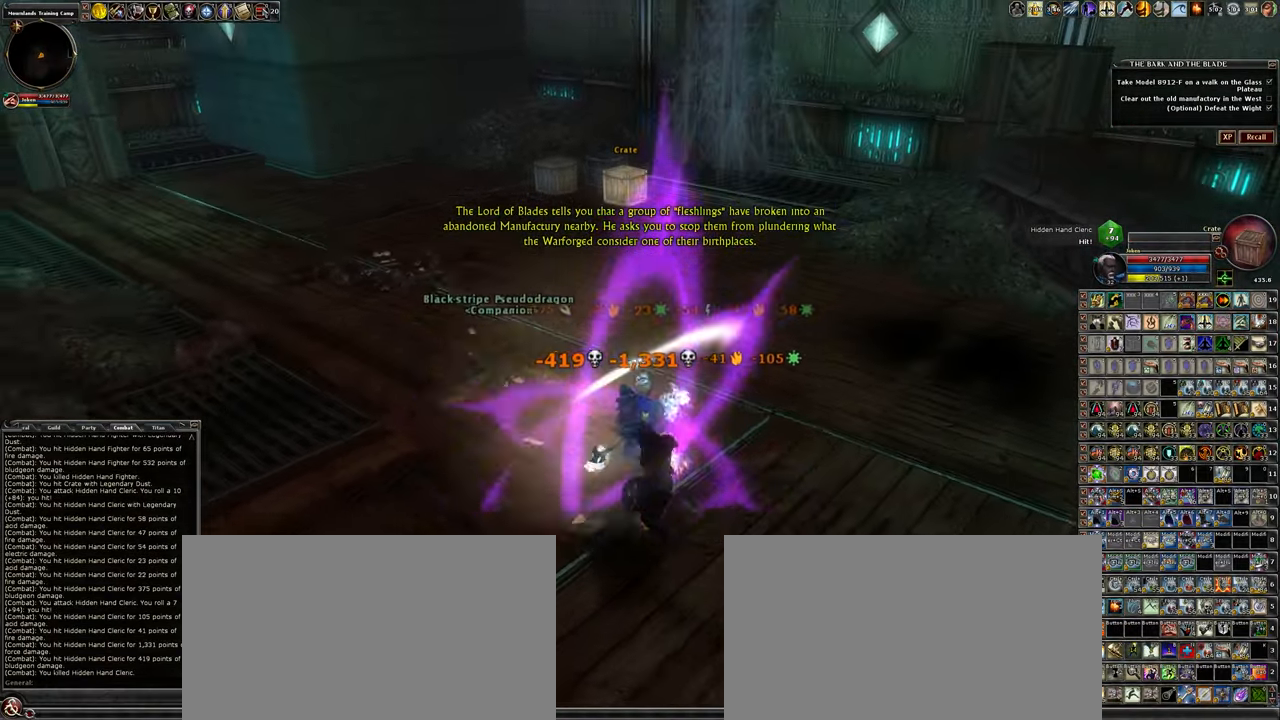
{"keys": ["w"], "mouse": [], "events": [[133, "mouse_left", "up"]]}
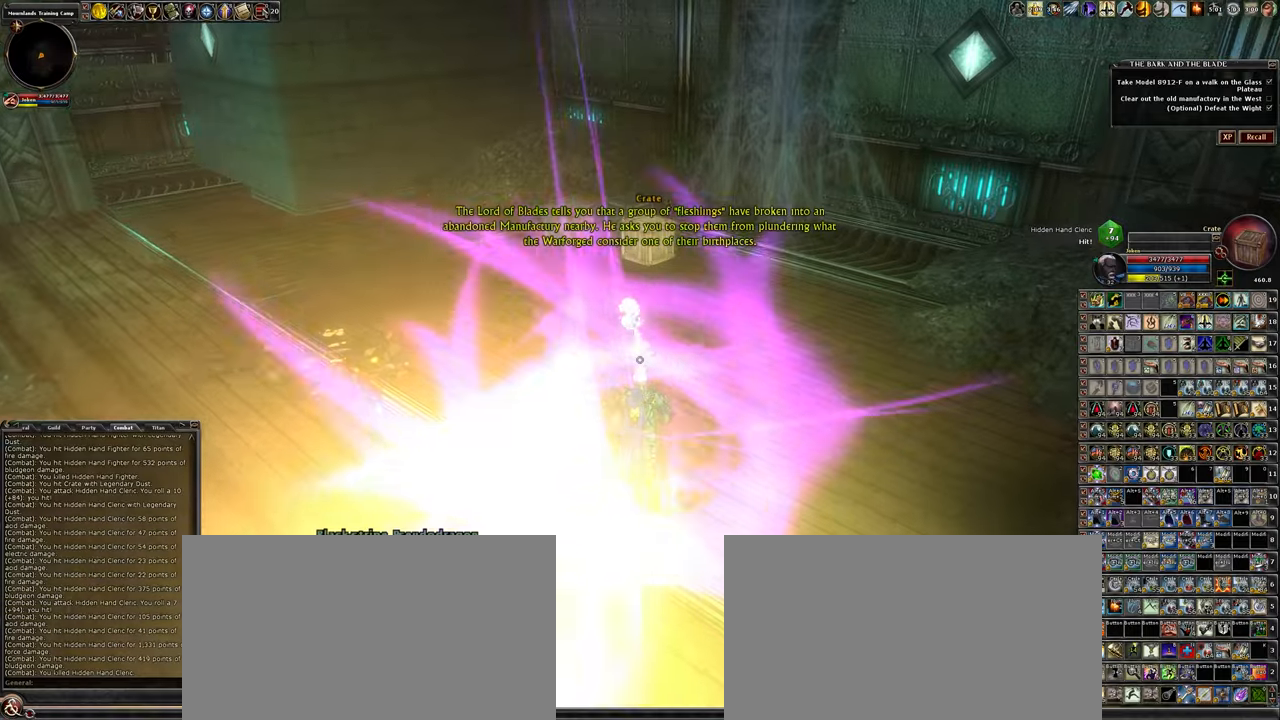
{"keys": ["w"], "mouse": ["left"], "events": [[484, "mouse_left", "down"]]}
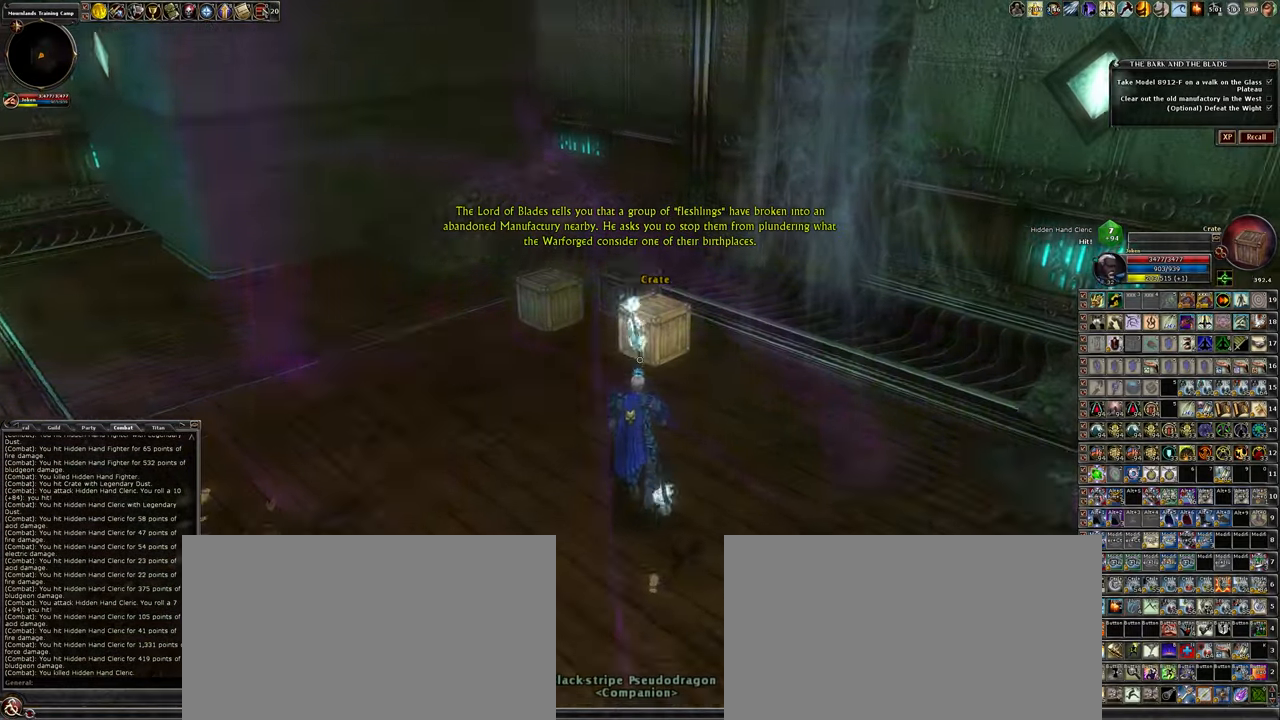
{"keys": [], "mouse": ["left"], "events": [[267, "a", "down"], [367, "a", "up"], [367, "w", "up"]]}
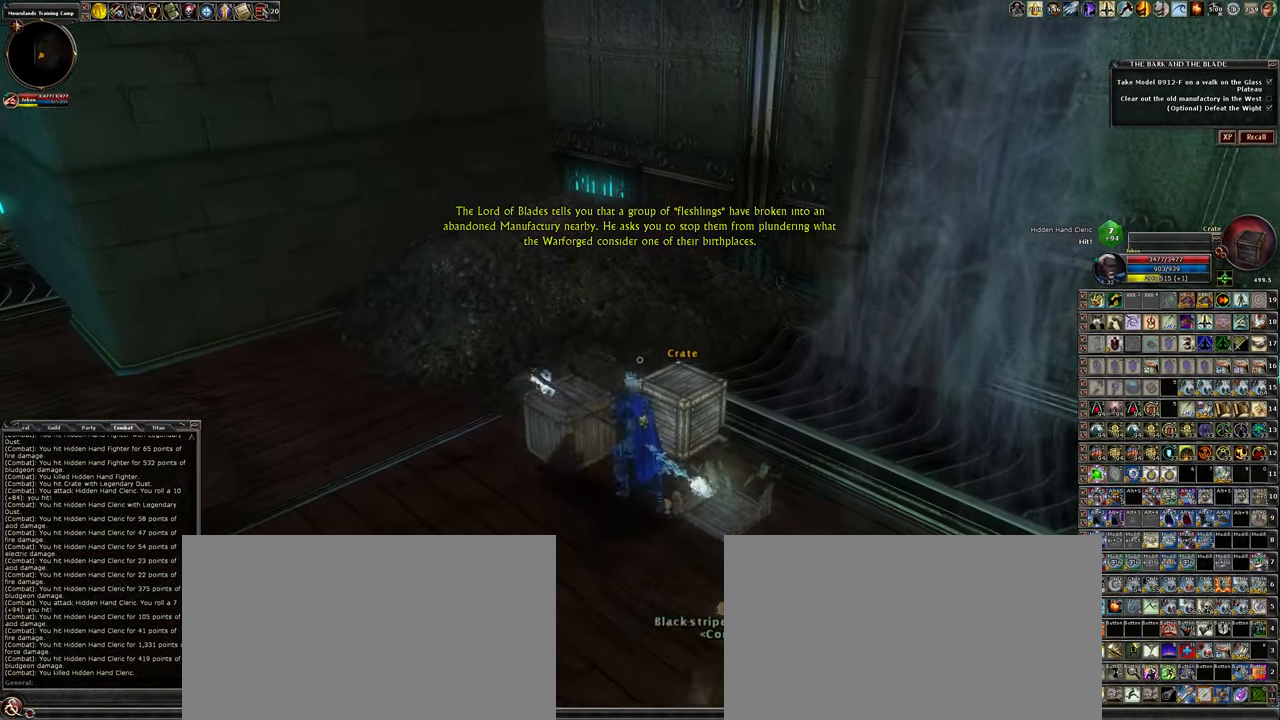
{"keys": ["a"], "mouse": ["left"], "events": [[284, "a", "down"]]}
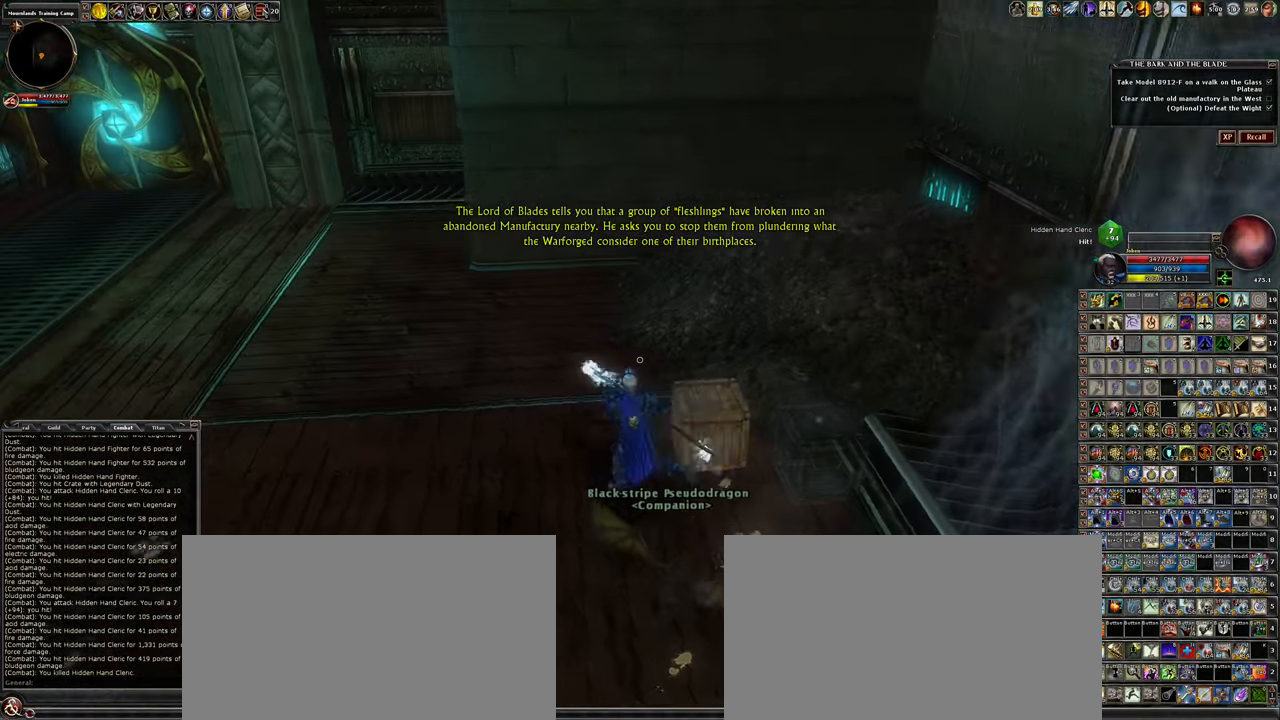
{"keys": ["a", "w"], "mouse": [], "events": [[34, "w", "down"], [200, "mouse_left", "up"]]}
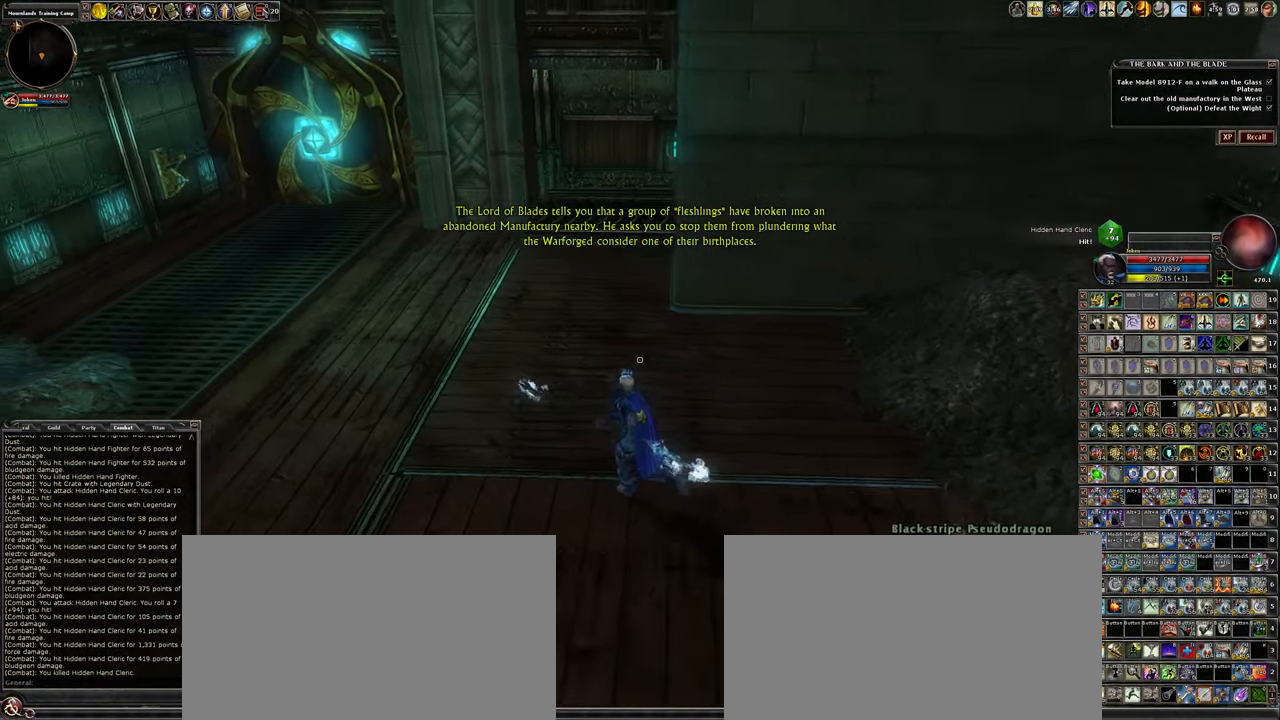
{"keys": ["a", "w"], "mouse": [], "events": []}